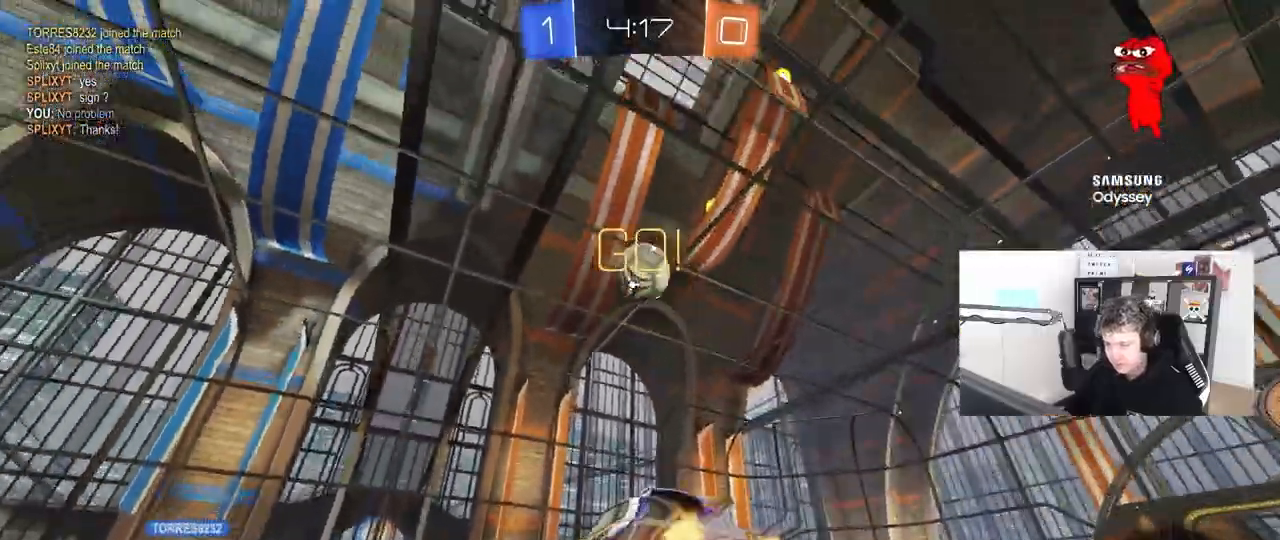
Gameplay with keyboard and mouse; each line is a JSON object with the keys and mouse buttons held at the frame after it. "events" lists presses ("down") and releases ("up") of "1", "2", "3", "4", "5", "a", "alt", "c", "caps_lock", "ctrl", "d", "e", "f", "g", "q", "r", "s", "shift", "space", "t", "tab", "v", "w", "x", "z", "mouse_left", "mouse_wheel" and "mouse_right" between this image and that frame as [ms after this image, input, new state], when the widget could be followed in between. "mouse_left", "mouse_wheel", "mouse_right" = the "left", "wheel", "right" buttons of the "mouse" list. No other keys are recorded. "wheel" means that the mouse wheel is clicked or scrolled. "mouse_move" is the direction in which the mouse moves at that frame (one of eight, or "still"), when it could be read.
{"keys": ["a", "shift"], "mouse": [], "mouse_move": "still", "events": [[33, "a", "down"], [33, "mouse_right", "up"], [33, "shift", "down"], [67, "d", "up"], [67, "mouse_right", "down"], [117, "mouse_left", "down"], [167, "s", "down"], [167, "w", "up"], [267, "mouse_left", "up"], [267, "mouse_right", "up"], [450, "s", "up"]]}
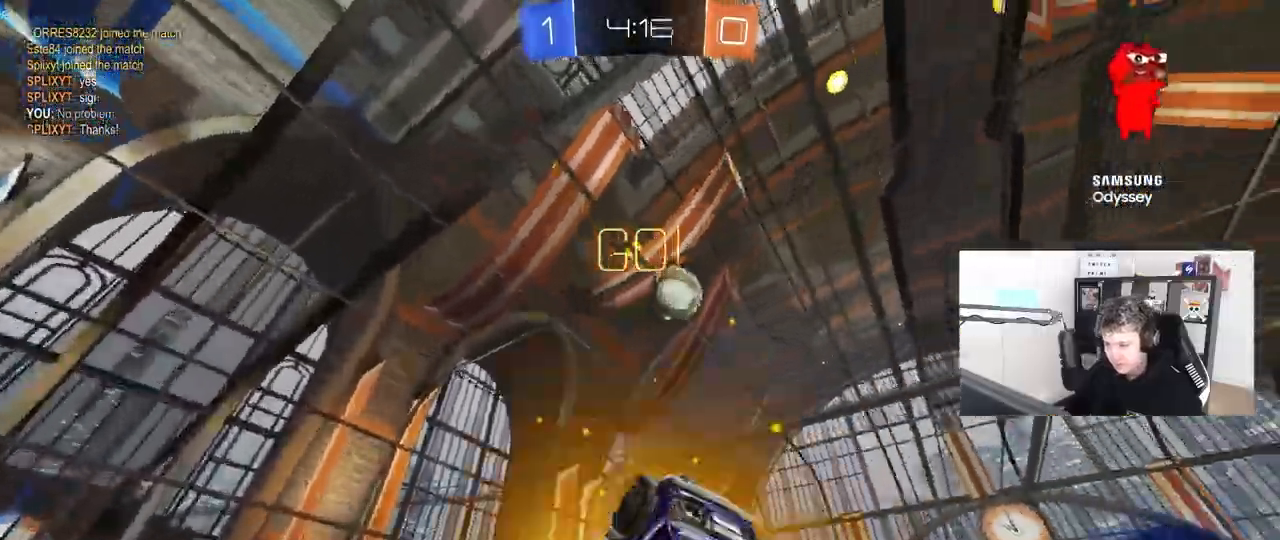
{"keys": ["w"], "mouse": [], "mouse_move": "still", "events": [[50, "space", "down"], [83, "s", "down"], [183, "s", "up"], [233, "space", "up"], [367, "shift", "up"], [367, "w", "down"], [467, "a", "up"]]}
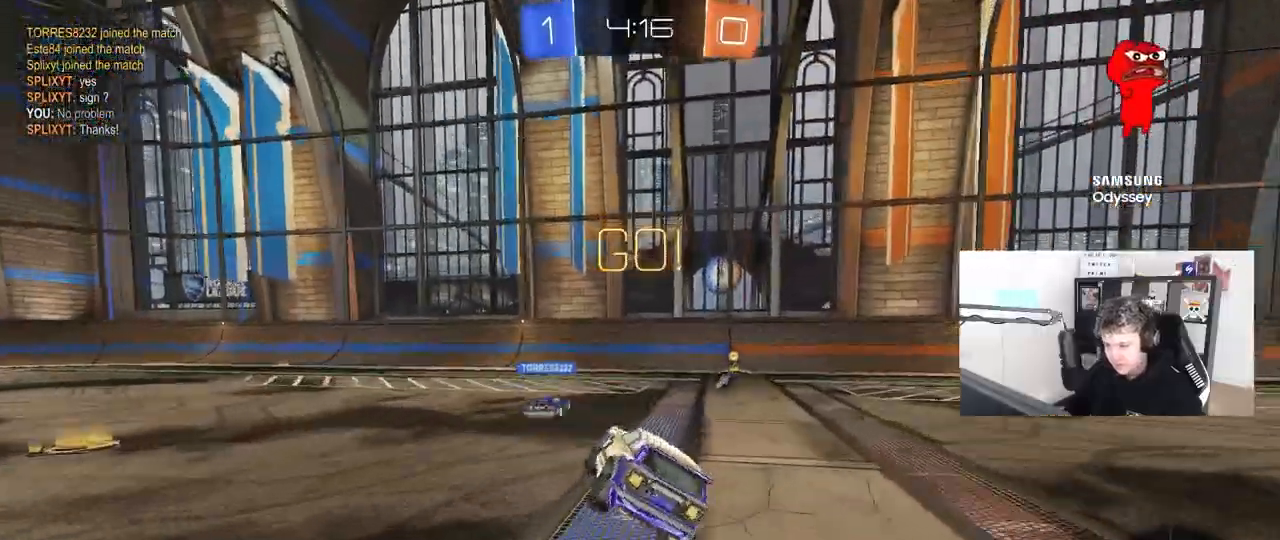
{"keys": ["d", "shift", "w"], "mouse": [], "mouse_move": "still", "events": [[17, "w", "up"], [67, "mouse_left", "down"], [150, "w", "down"], [200, "a", "down"], [383, "a", "up"], [383, "d", "down"], [417, "mouse_left", "up"], [483, "shift", "down"]]}
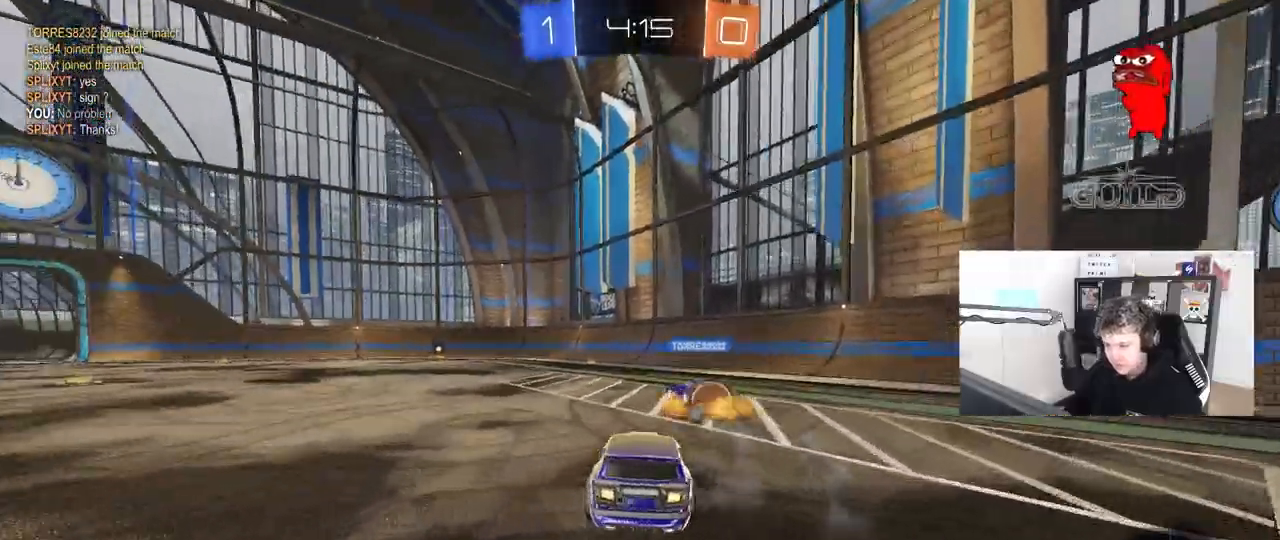
{"keys": ["d", "w"], "mouse": ["left"], "mouse_move": "still", "events": [[67, "space", "down"], [117, "shift", "up"], [267, "mouse_left", "down"], [317, "space", "up"], [350, "shift", "down"], [400, "shift", "up"]]}
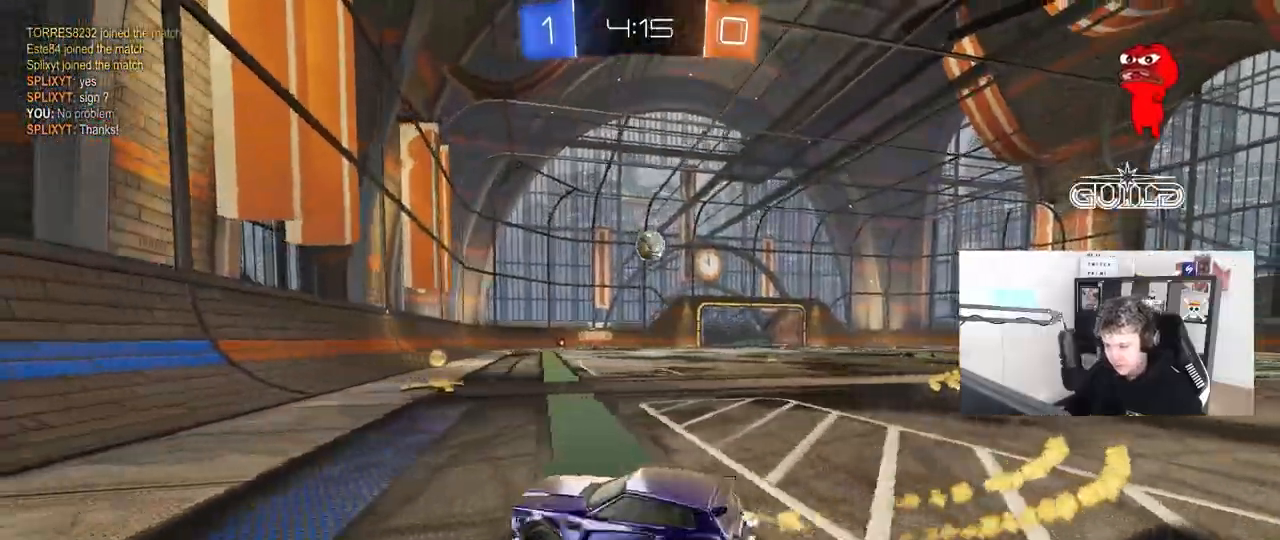
{"keys": ["w"], "mouse": ["left"], "mouse_move": "still", "events": [[133, "shift", "down"], [233, "shift", "up"], [333, "d", "up"]]}
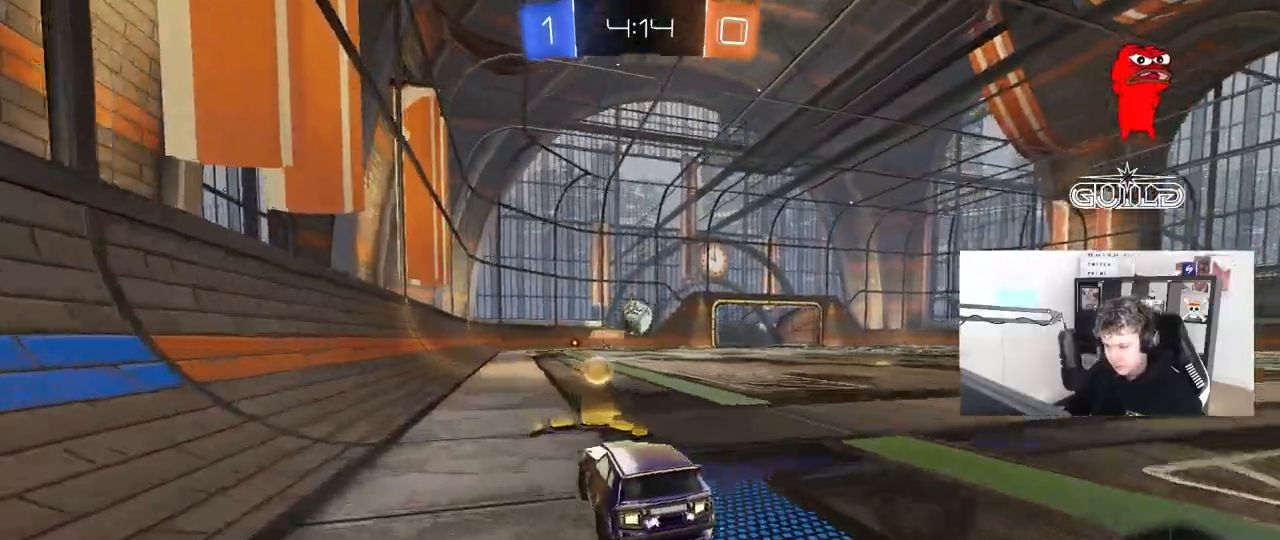
{"keys": ["a", "w"], "mouse": [], "mouse_move": "still", "events": [[17, "a", "down"], [100, "a", "up"], [117, "mouse_left", "up"], [250, "a", "down"], [333, "a", "up"], [433, "a", "down"]]}
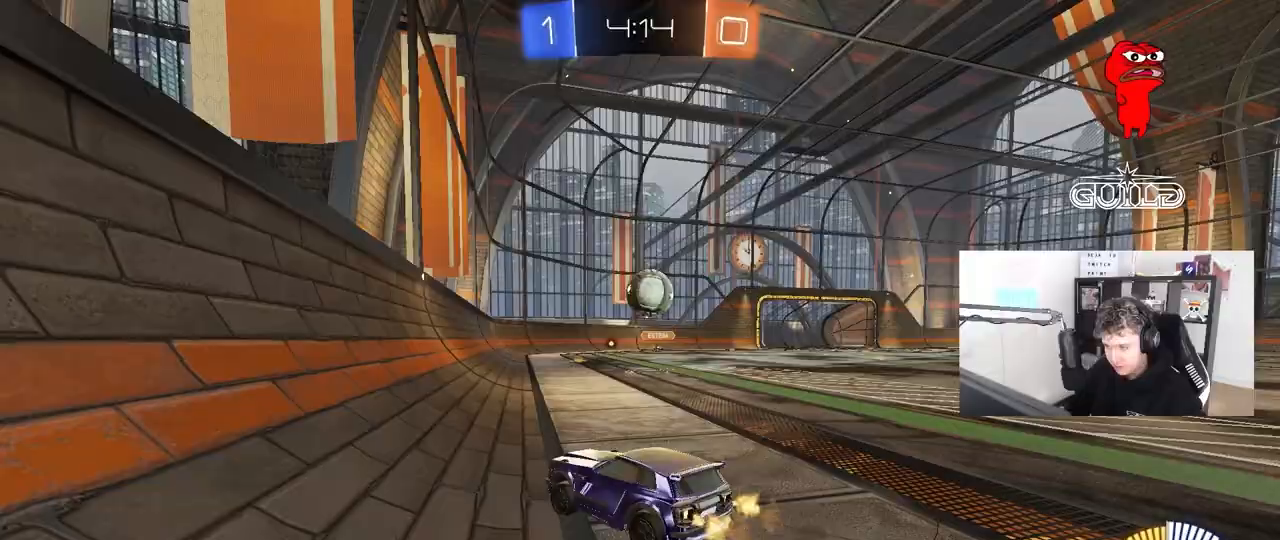
{"keys": ["s"], "mouse": [], "mouse_move": "still", "events": [[67, "a", "up"], [167, "d", "down"], [317, "w", "up"], [350, "d", "up"], [400, "s", "down"]]}
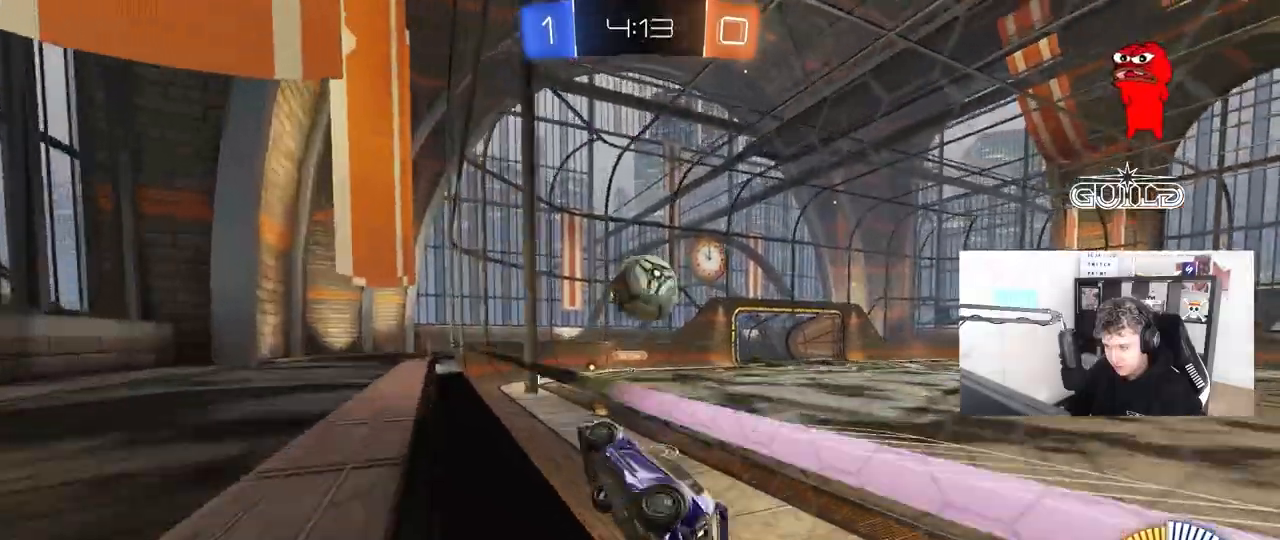
{"keys": ["w"], "mouse": [], "mouse_move": "still", "events": [[183, "s", "up"], [317, "w", "down"]]}
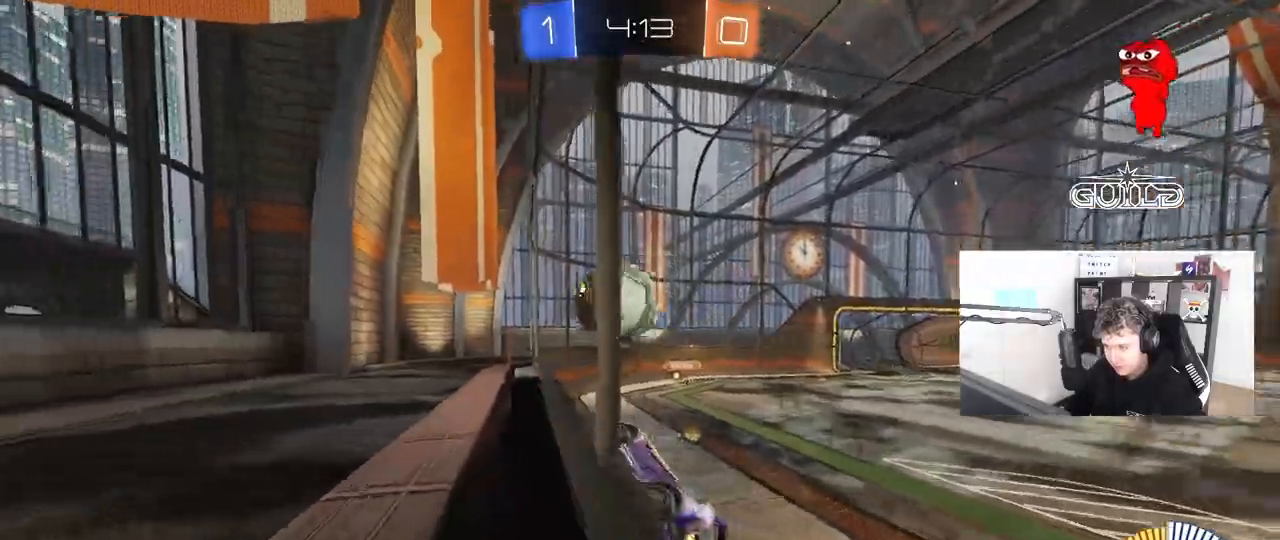
{"keys": ["d", "shift", "w"], "mouse": [], "mouse_move": "still", "events": [[150, "d", "down"], [150, "mouse_left", "down"], [267, "mouse_left", "up"], [300, "shift", "down"], [333, "shift", "up"], [383, "d", "up"], [483, "d", "down"], [483, "shift", "down"]]}
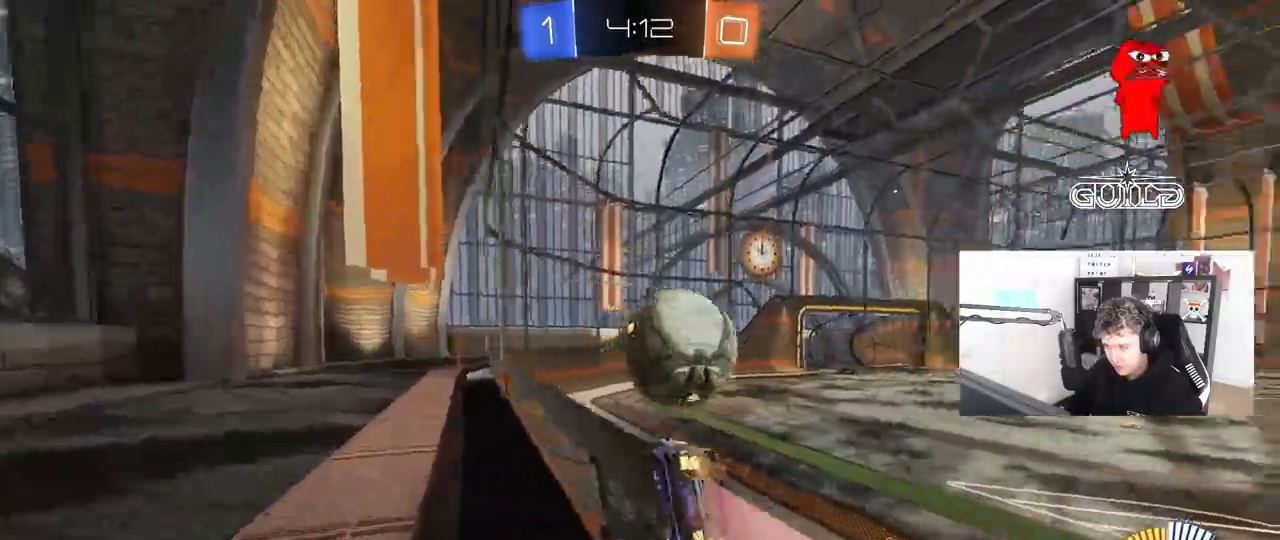
{"keys": ["d", "w"], "mouse": ["left"], "mouse_move": "still", "events": [[117, "shift", "up"], [167, "mouse_left", "down"]]}
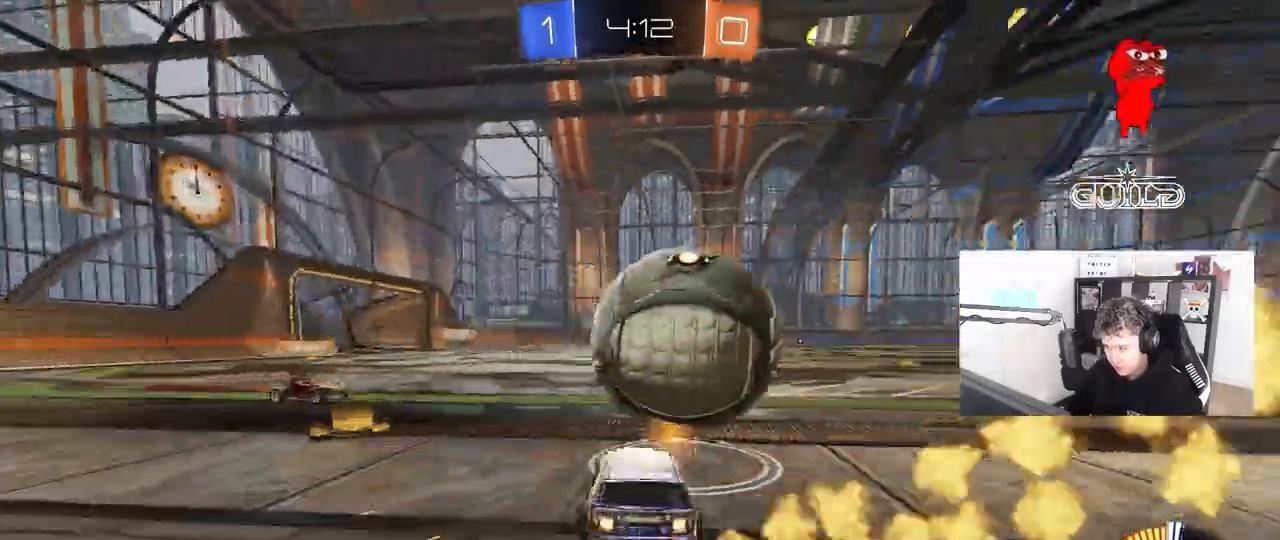
{"keys": ["w"], "mouse": ["left"], "mouse_move": "still", "events": [[133, "d", "up"], [183, "a", "down"], [233, "a", "up"], [317, "d", "down"], [417, "d", "up"]]}
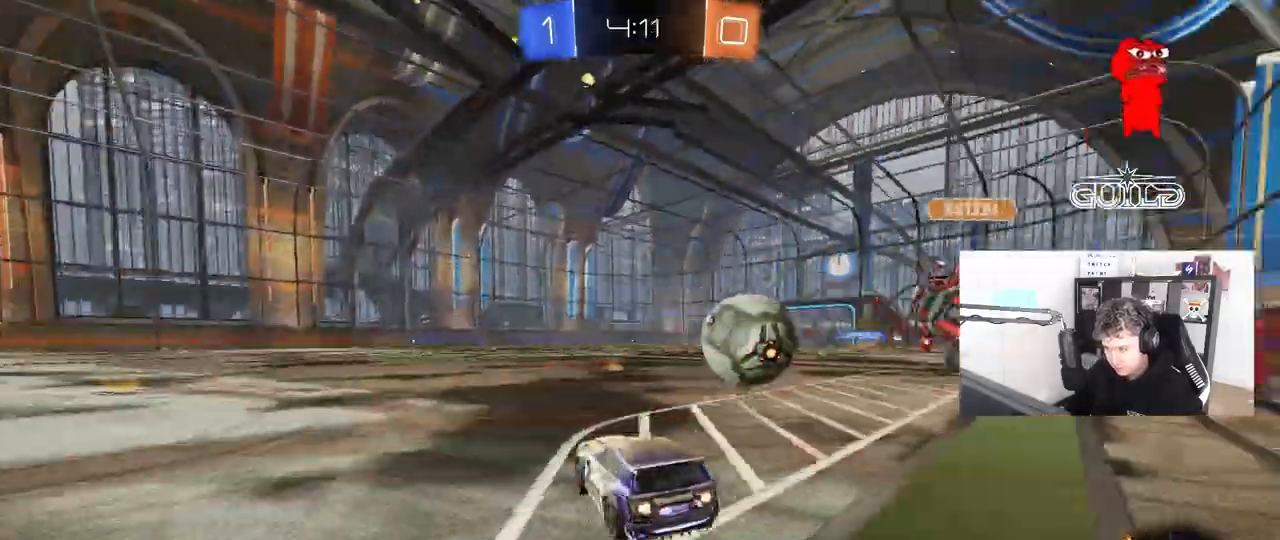
{"keys": ["a", "w"], "mouse": [], "mouse_move": "still", "events": [[50, "d", "down"], [200, "mouse_left", "up"], [250, "d", "up"], [300, "d", "down"], [383, "d", "up"], [433, "a", "down"]]}
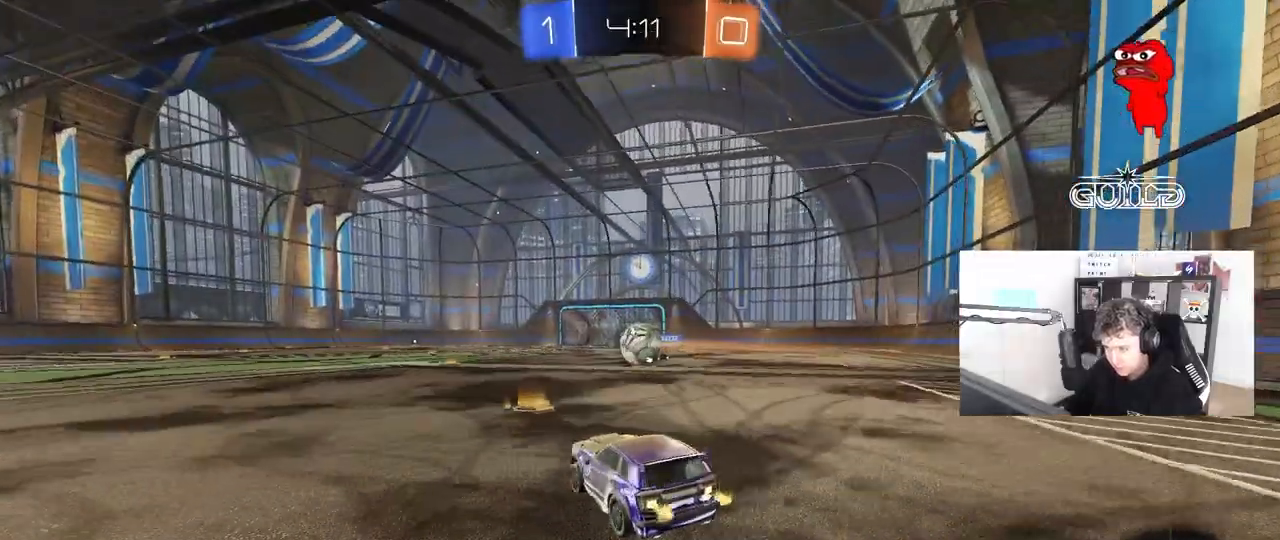
{"keys": ["a"], "mouse": [], "mouse_move": "still", "events": [[33, "shift", "down"], [117, "shift", "up"], [450, "w", "up"]]}
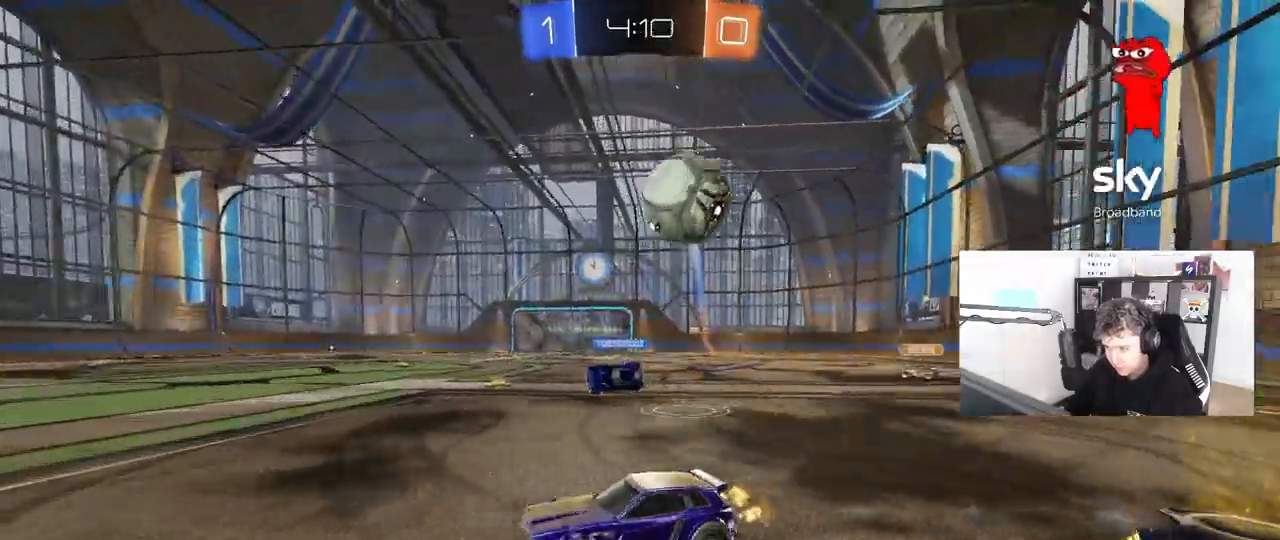
{"keys": ["a"], "mouse": ["left", "right"], "mouse_move": "down-left", "events": [[183, "shift", "down"], [233, "w", "down"], [283, "shift", "up"], [333, "mouse_left", "down"], [450, "mouse_right", "down"], [467, "w", "up"]]}
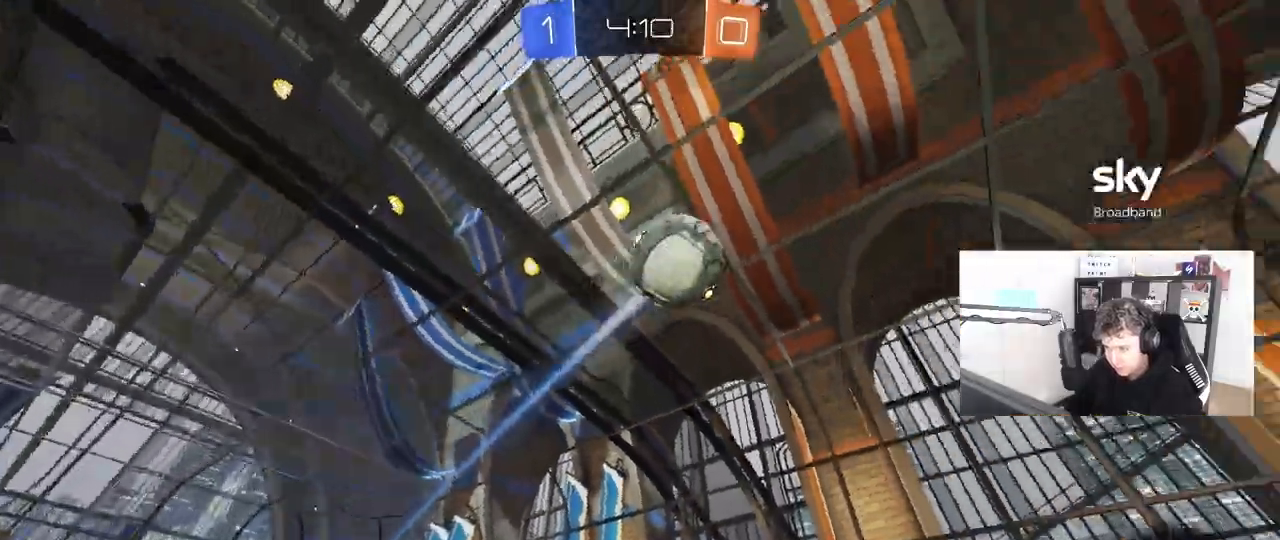
{"keys": ["d", "shift"], "mouse": ["left"], "events": [[17, "a", "up"], [67, "d", "down"], [67, "s", "down"], [117, "mouse_right", "up"], [150, "d", "up"], [150, "s", "up"], [200, "mouse_right", "down"], [300, "d", "down"], [333, "shift", "down"], [433, "mouse_right", "up"]]}
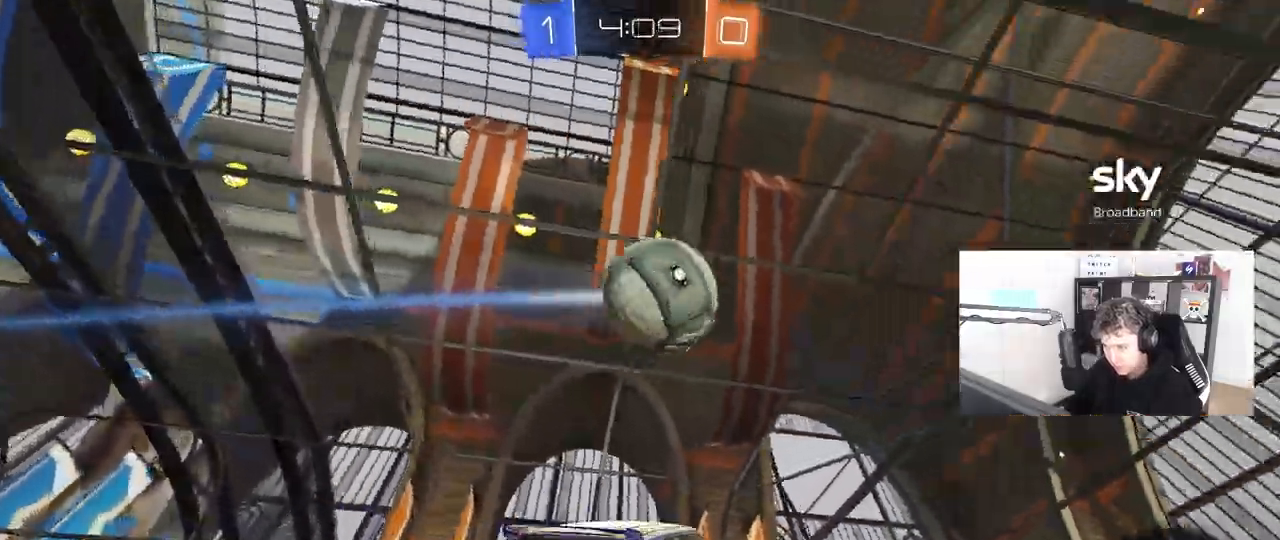
{"keys": ["d"], "mouse": ["left"], "mouse_move": "still", "events": [[67, "d", "up"], [117, "a", "down"], [117, "s", "down"], [117, "shift", "up"], [400, "a", "up"], [450, "d", "down"], [450, "s", "up"]]}
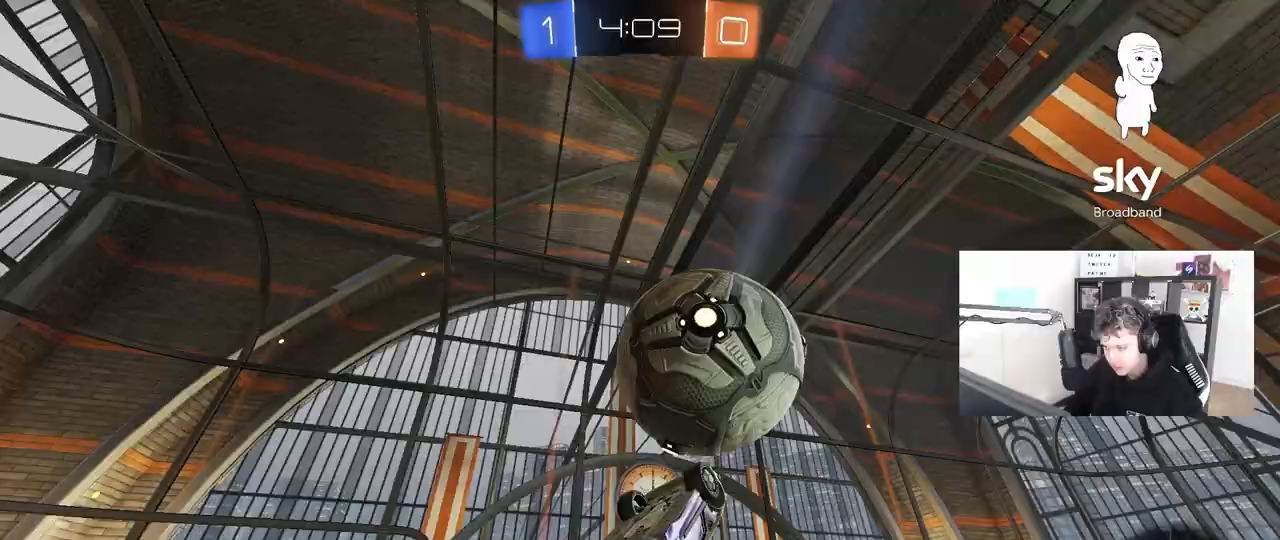
{"keys": ["a", "d", "shift"], "mouse": [], "mouse_move": "still", "events": [[33, "d", "up"], [33, "w", "down"], [83, "a", "down"], [83, "shift", "down"], [233, "w", "up"], [317, "a", "up"], [317, "d", "down"], [317, "mouse_left", "up"], [367, "shift", "up"], [417, "shift", "down"], [467, "a", "down"]]}
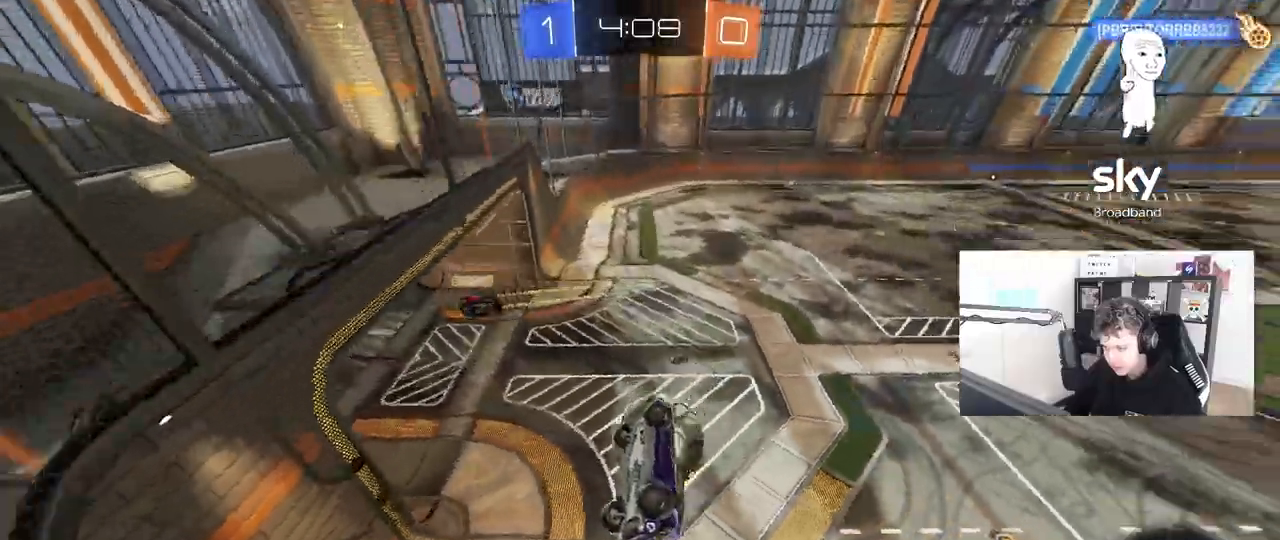
{"keys": ["d", "w"], "mouse": [], "mouse_move": "still", "events": [[17, "a", "up"], [17, "shift", "up"], [150, "s", "down"], [250, "s", "up"], [383, "w", "down"]]}
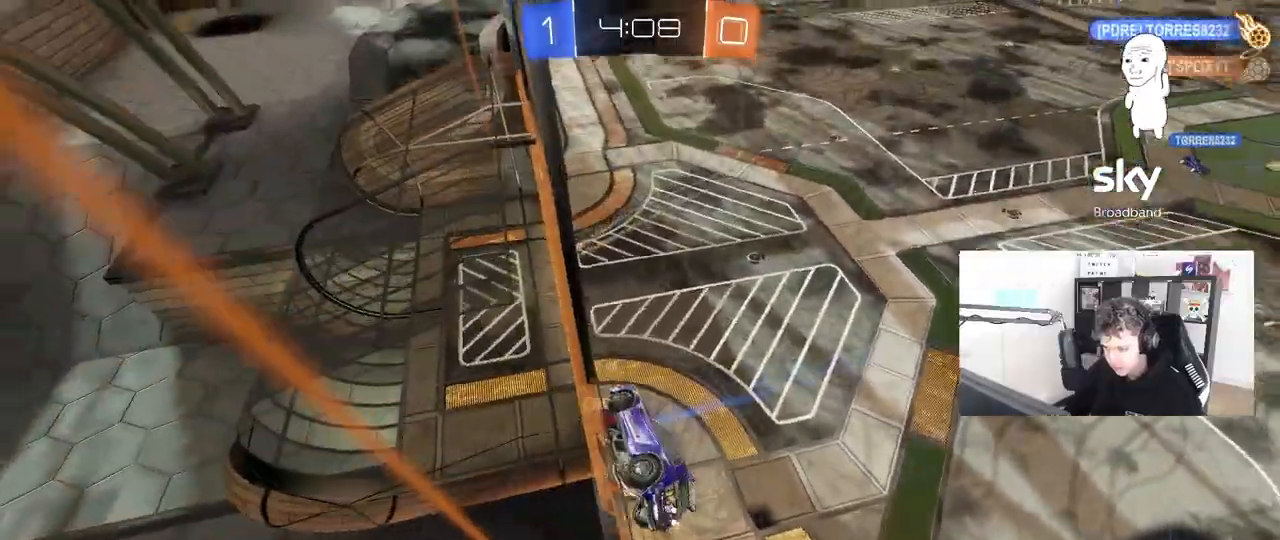
{"keys": ["a", "s"], "mouse": [], "mouse_move": "still", "events": [[267, "w", "up"], [317, "a", "down"], [317, "d", "up"], [350, "s", "down"]]}
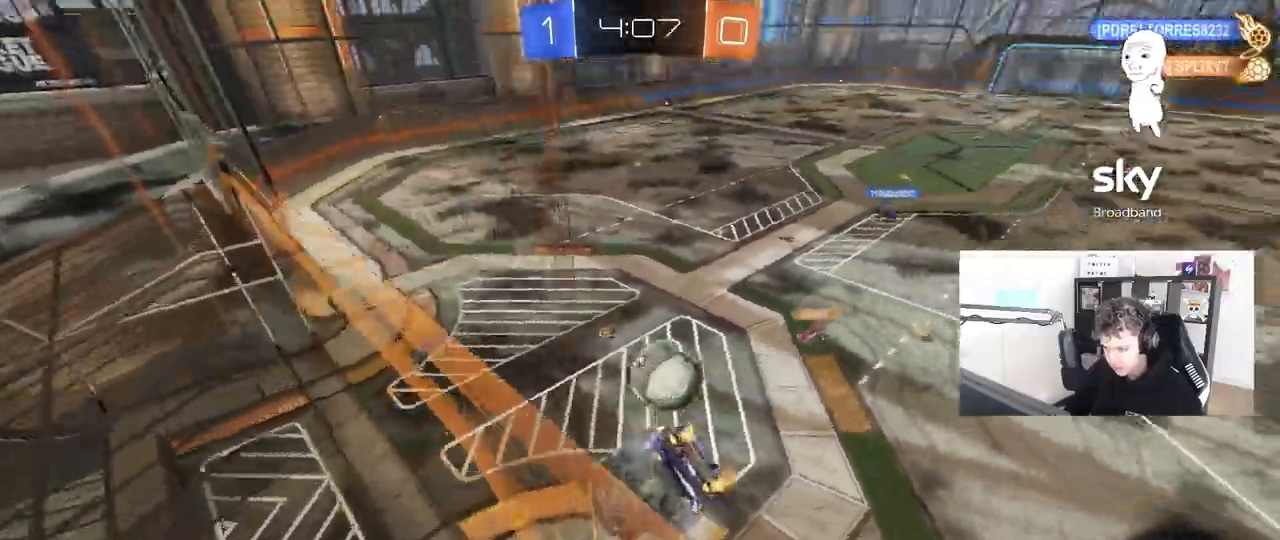
{"keys": ["d"], "mouse": ["left"], "mouse_move": "still", "events": [[83, "a", "up"], [83, "s", "up"], [183, "a", "down"], [183, "w", "down"], [233, "mouse_left", "down"], [417, "a", "up"], [467, "d", "down"], [467, "w", "up"]]}
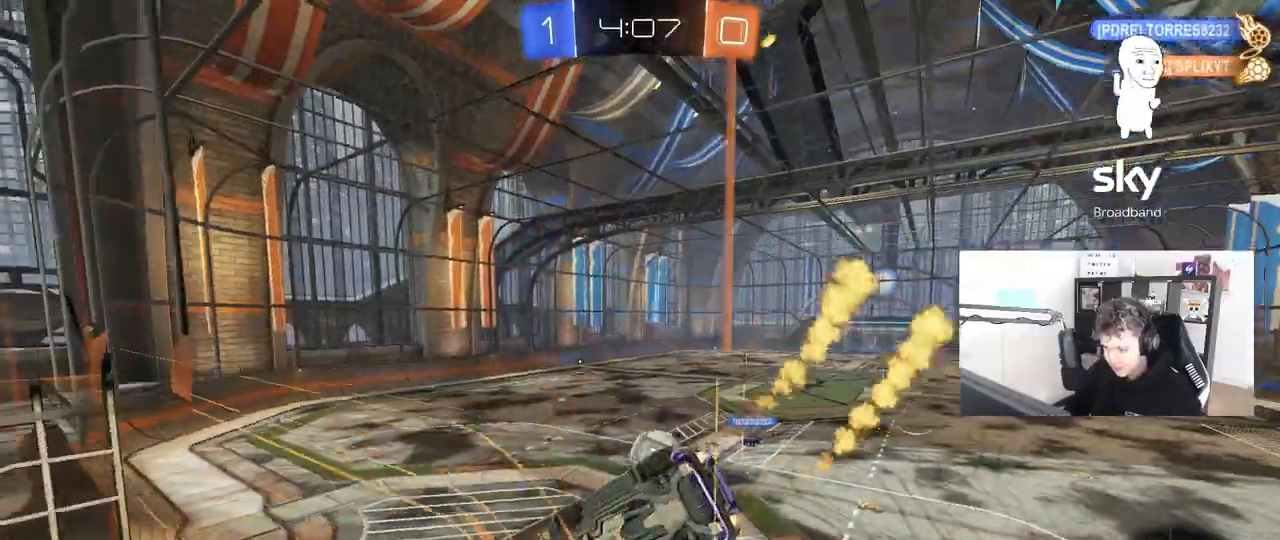
{"keys": ["d"], "mouse": [], "mouse_move": "still", "events": [[50, "mouse_right", "down"], [100, "a", "down"], [100, "d", "up"], [100, "shift", "down"], [200, "s", "down"], [250, "mouse_right", "up"], [300, "mouse_left", "up"], [350, "shift", "up"], [483, "a", "up"], [483, "d", "down"], [483, "s", "up"]]}
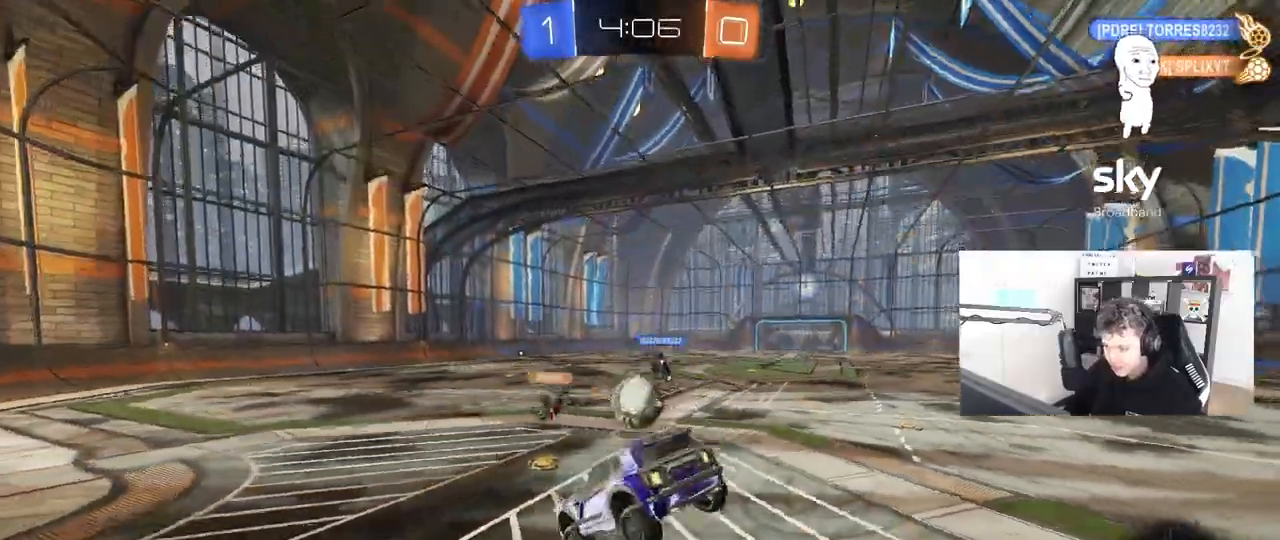
{"keys": ["d", "w"], "mouse": [], "mouse_move": "still", "events": [[167, "d", "up"], [217, "w", "down"], [400, "d", "down"]]}
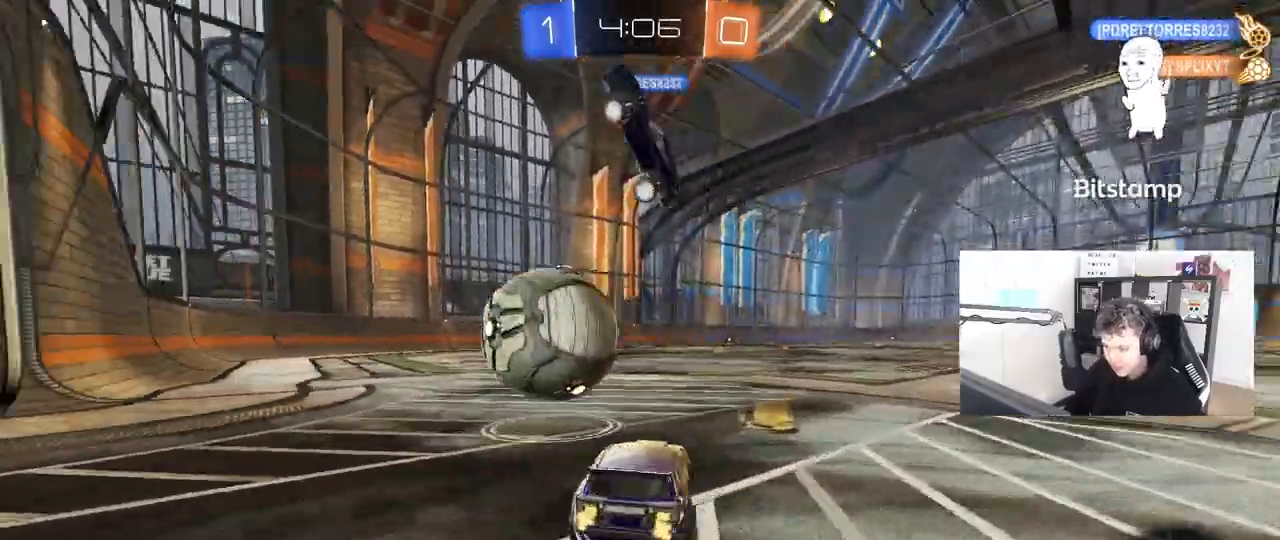
{"keys": ["d", "s", "shift", "space"], "mouse": ["left"], "mouse_move": "still", "events": [[83, "d", "up"], [83, "mouse_left", "down"], [83, "mouse_right", "down"], [167, "mouse_right", "up"], [183, "d", "down"], [183, "shift", "down"], [267, "s", "down"], [283, "mouse_right", "down"], [283, "w", "up"], [417, "mouse_right", "up"], [417, "space", "down"]]}
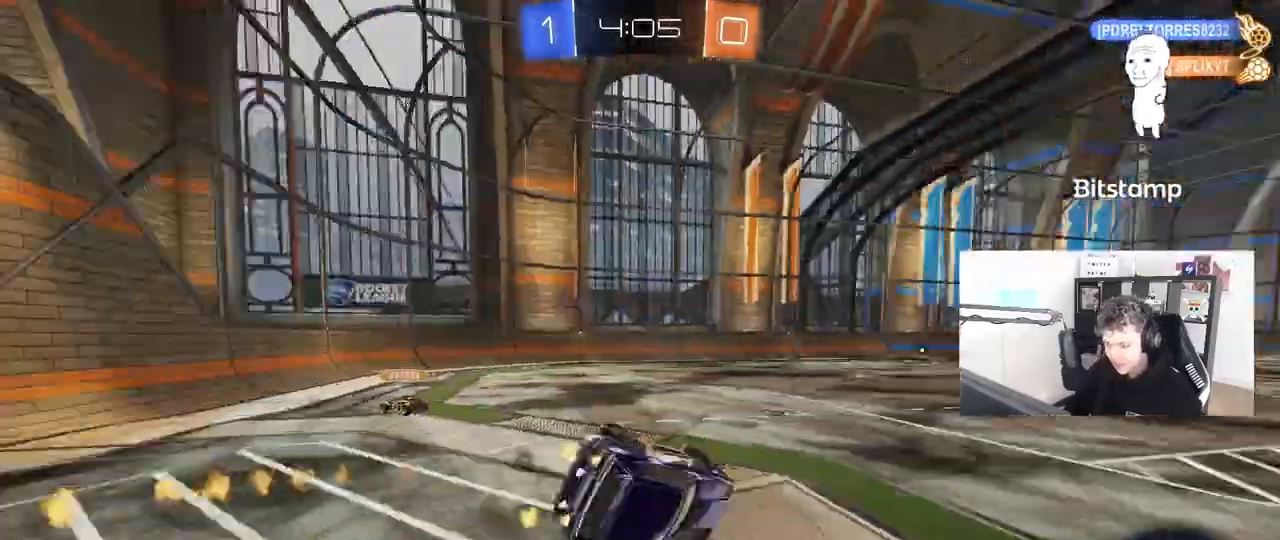
{"keys": ["d", "s", "shift"], "mouse": ["left"], "mouse_move": "up", "events": [[17, "s", "up"], [100, "s", "down"], [150, "s", "up"], [150, "space", "up"], [250, "s", "down"]]}
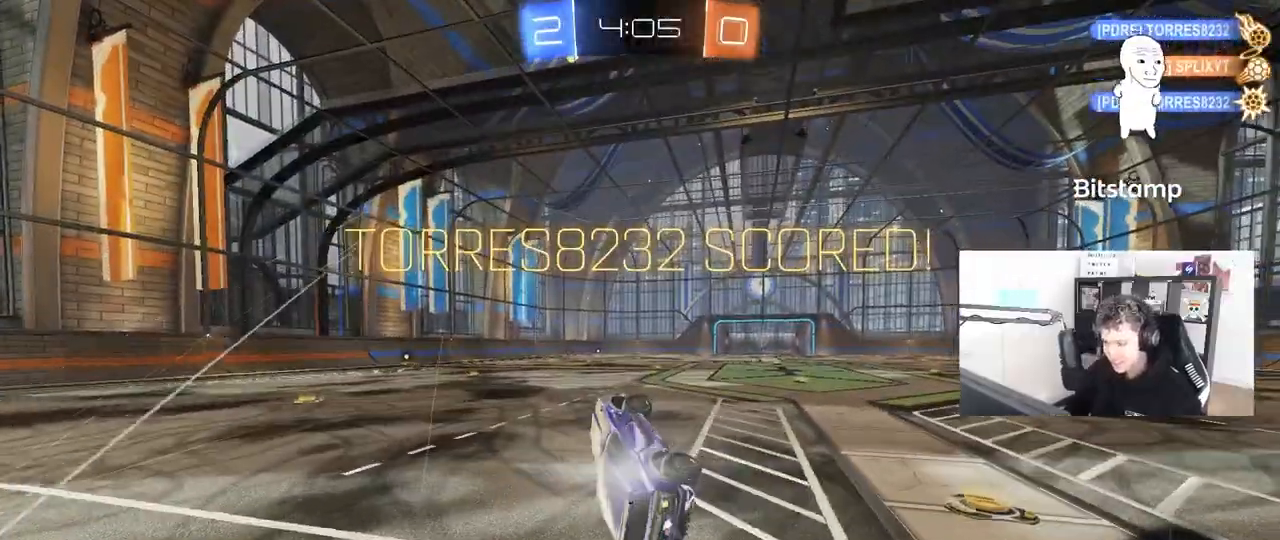
{"keys": ["w"], "mouse": [], "mouse_move": "still", "events": [[33, "mouse_left", "up"], [33, "s", "up"], [117, "shift", "up"], [167, "w", "down"], [400, "d", "up"]]}
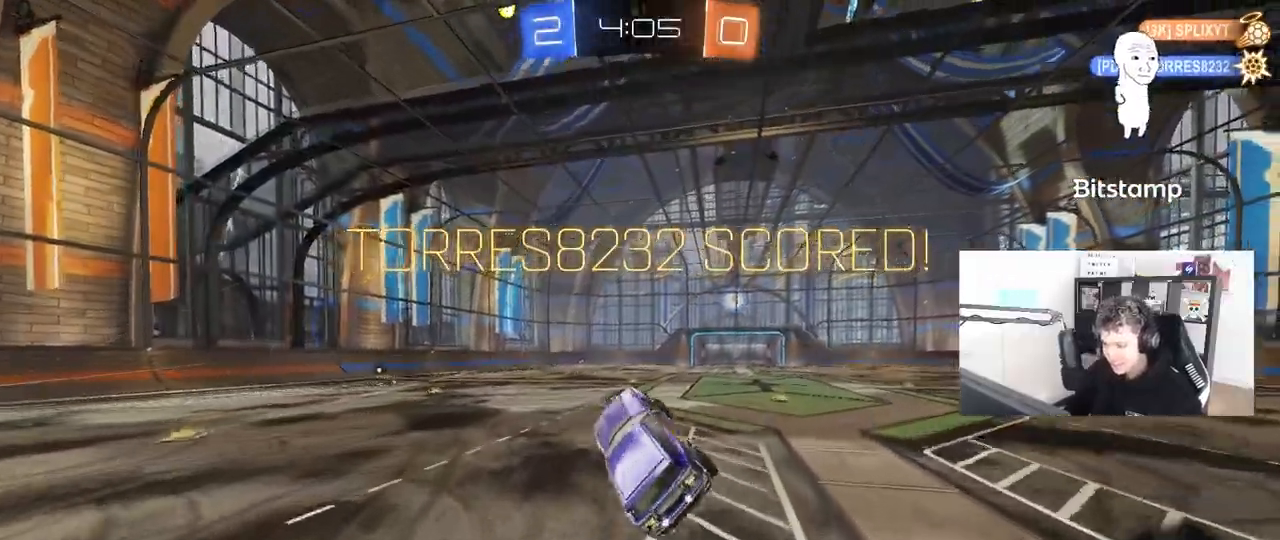
{"keys": ["a"], "mouse": [], "mouse_move": "still", "events": [[133, "d", "down"], [183, "d", "up"], [233, "w", "up"], [417, "a", "down"]]}
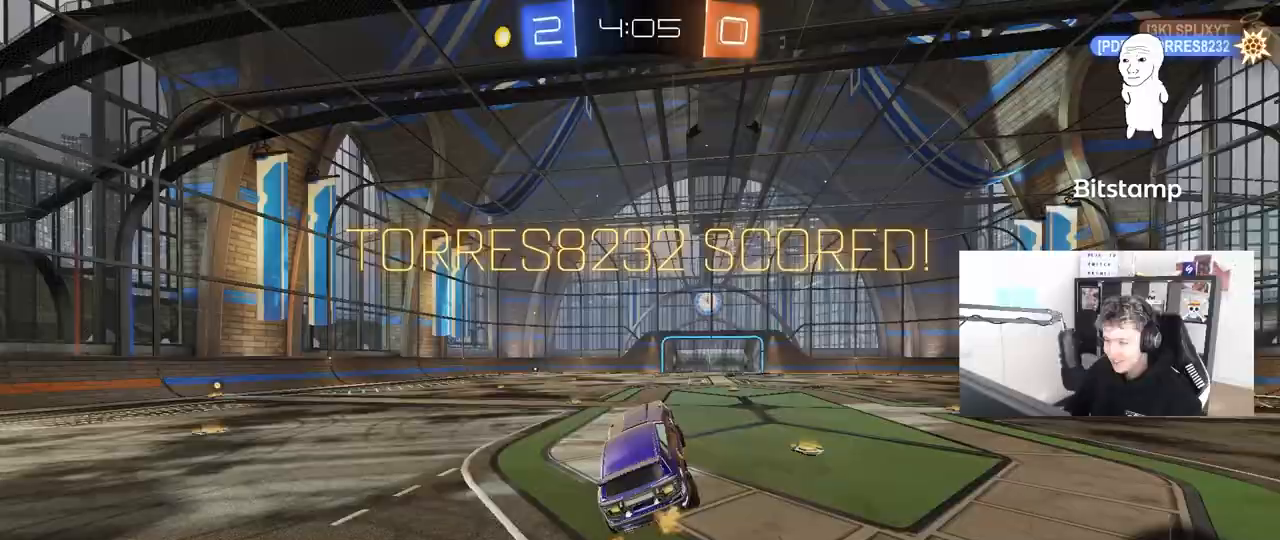
{"keys": ["a", "w"], "mouse": [], "mouse_move": "still", "events": [[17, "a", "up"], [50, "d", "down"], [100, "shift", "down"], [150, "shift", "up"], [200, "d", "up"], [433, "a", "down"], [433, "w", "down"]]}
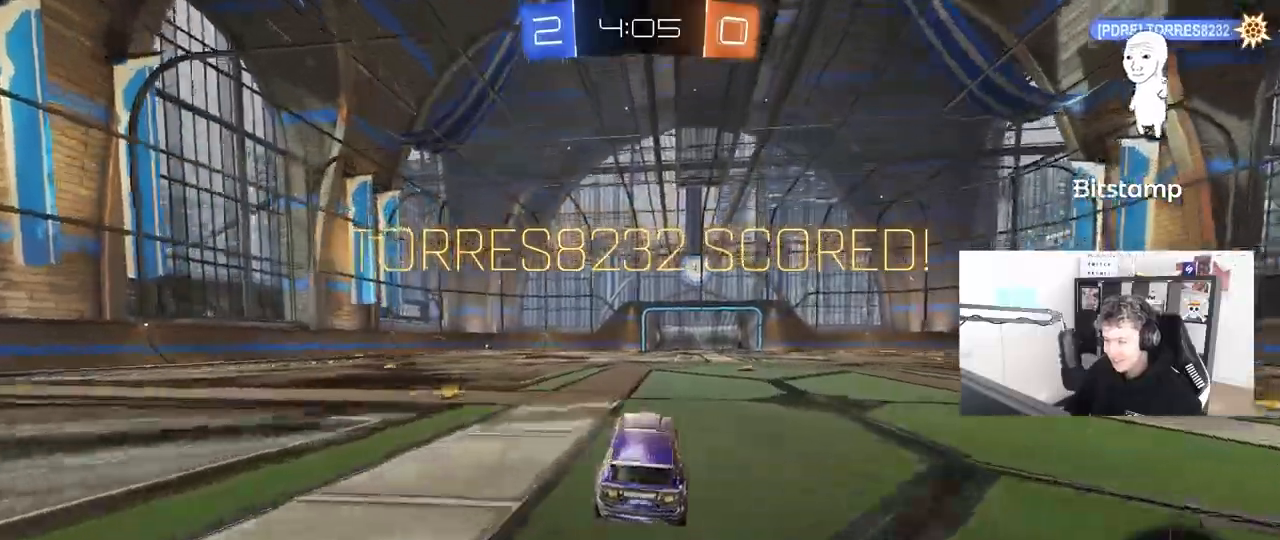
{"keys": ["a", "s", "shift"], "mouse": ["right"], "mouse_move": "down-left", "events": [[217, "a", "up"], [267, "mouse_right", "down"], [317, "a", "down"], [317, "shift", "down"], [350, "mouse_right", "up"], [400, "mouse_right", "down"], [400, "s", "down"], [450, "w", "up"]]}
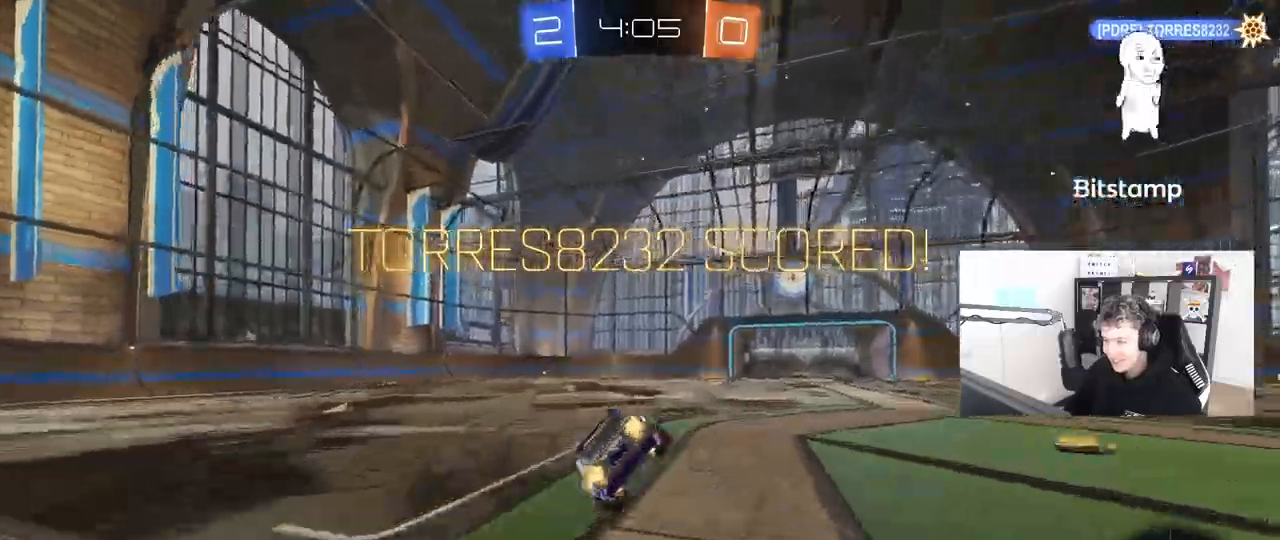
{"keys": ["a", "s", "shift"], "mouse": [], "mouse_move": "still", "events": [[133, "mouse_right", "up"], [317, "s", "up"], [417, "s", "down"]]}